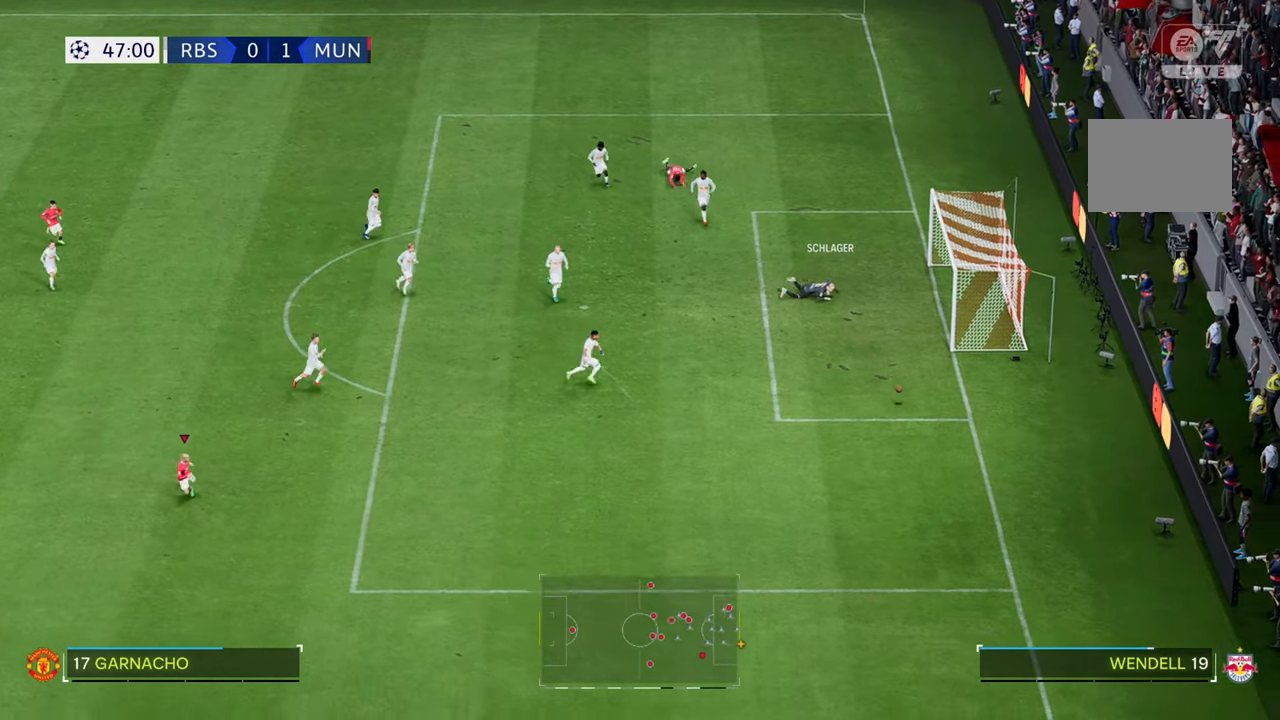
Gameplay with a controller (Xbox layout); each line is a JSON object with the inputs held at the frame after it. "events" lists button and stick changes between this image and that frame as [ms after this image, input, new state], when the widget could be followed in between. Not read: L3 R3.
{"buttons": [], "left_stick": "down-right", "right_stick": "center", "events": [[83, "R2", "down"], [200, "R2", "up"]]}
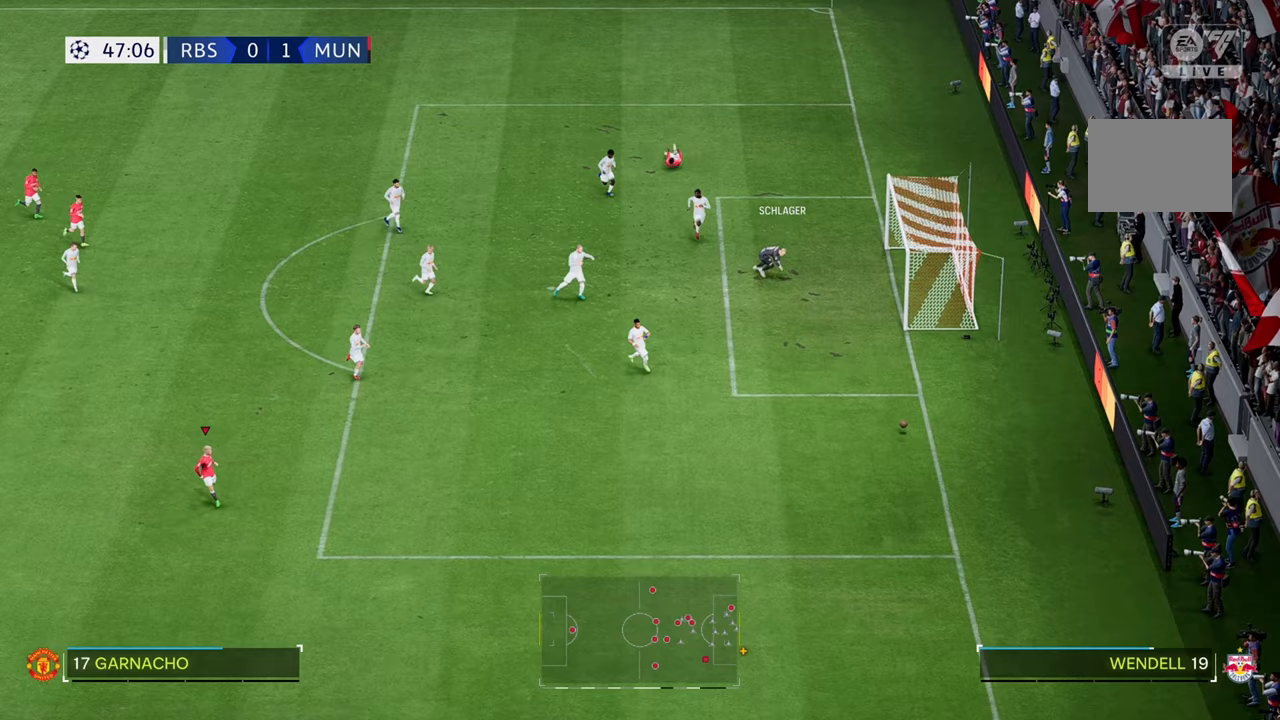
{"buttons": [], "left_stick": "down-right", "right_stick": "center", "events": []}
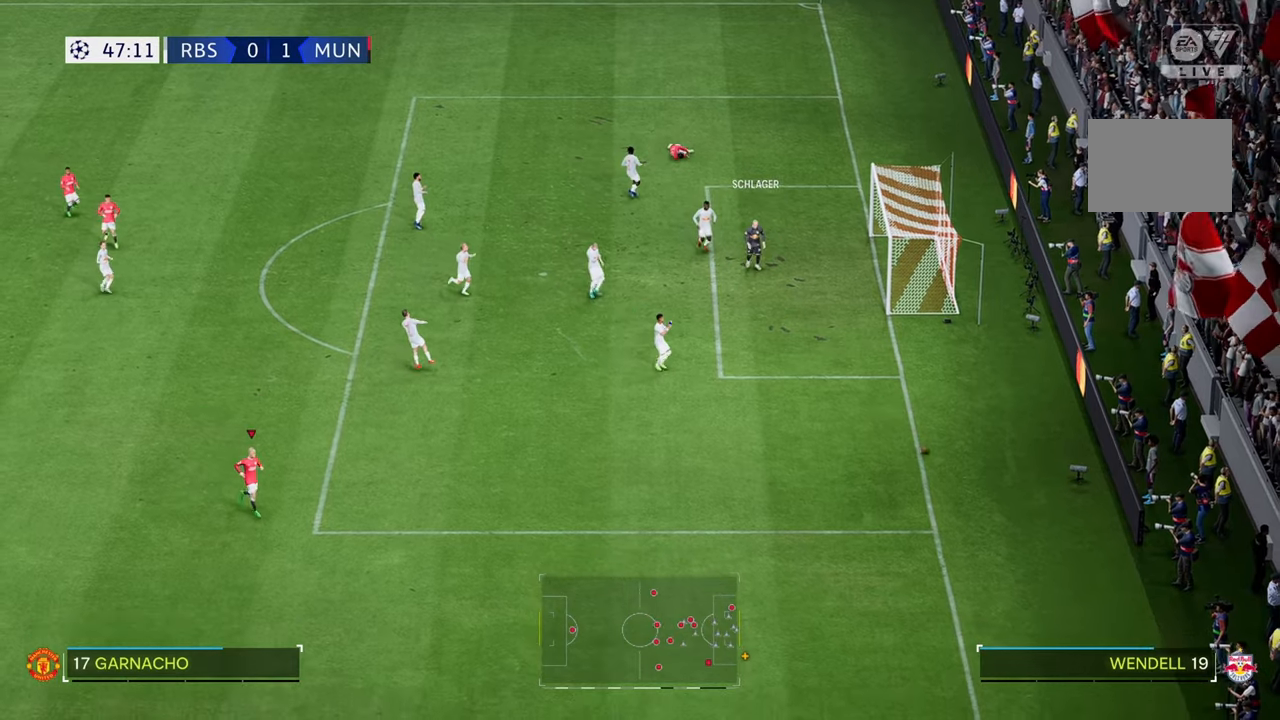
{"buttons": [], "left_stick": "down-right", "right_stick": "center", "events": []}
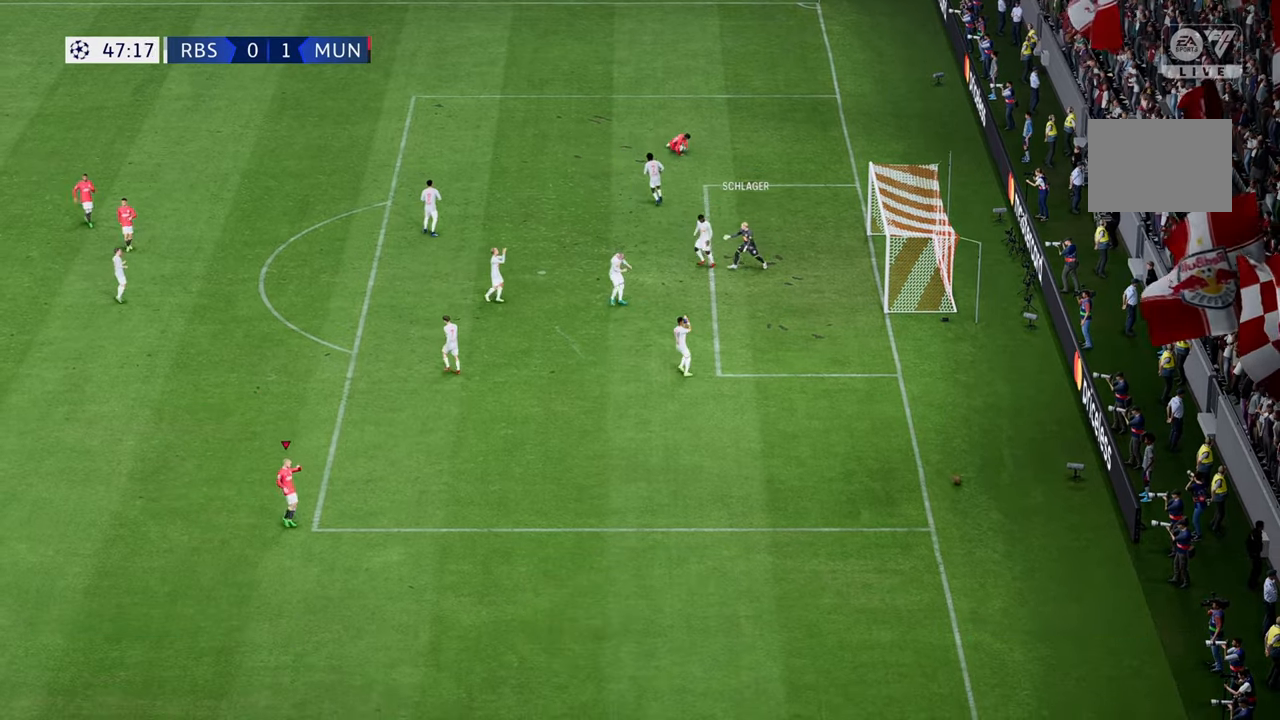
{"buttons": [], "left_stick": "center", "right_stick": "center", "events": [[267, "left_stick", "center"]]}
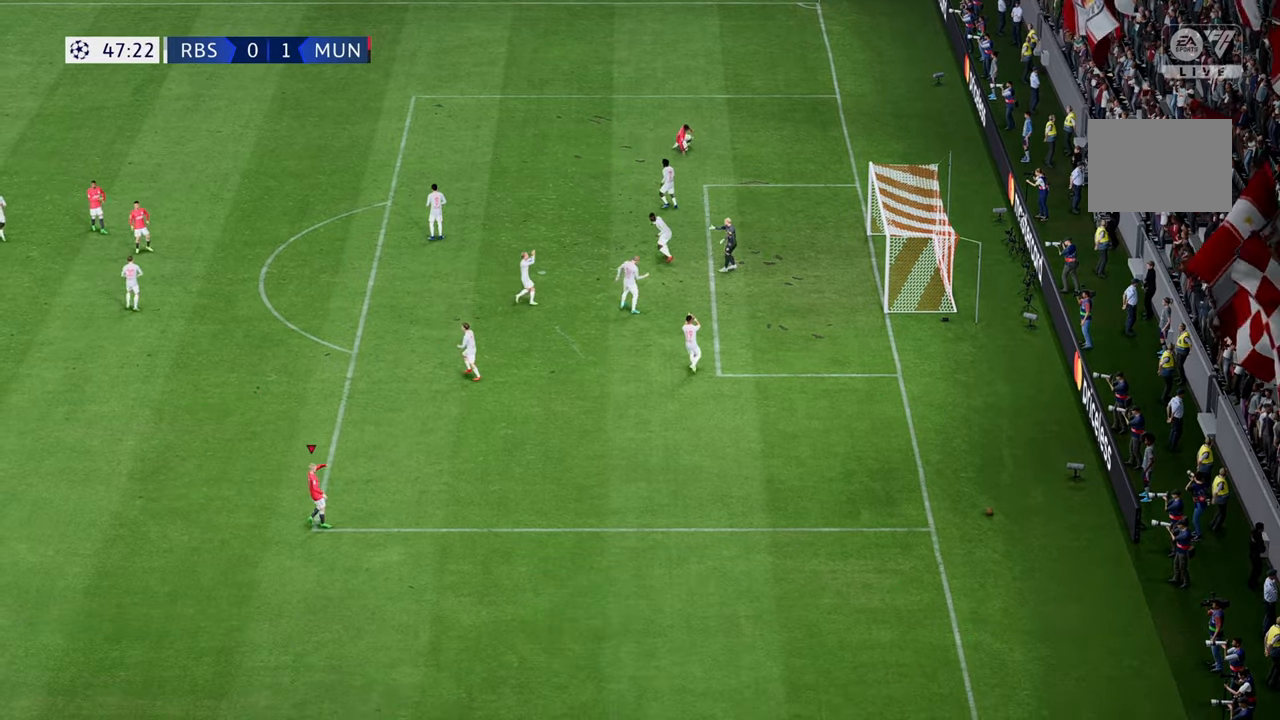
{"buttons": [], "left_stick": "center", "right_stick": "center", "events": []}
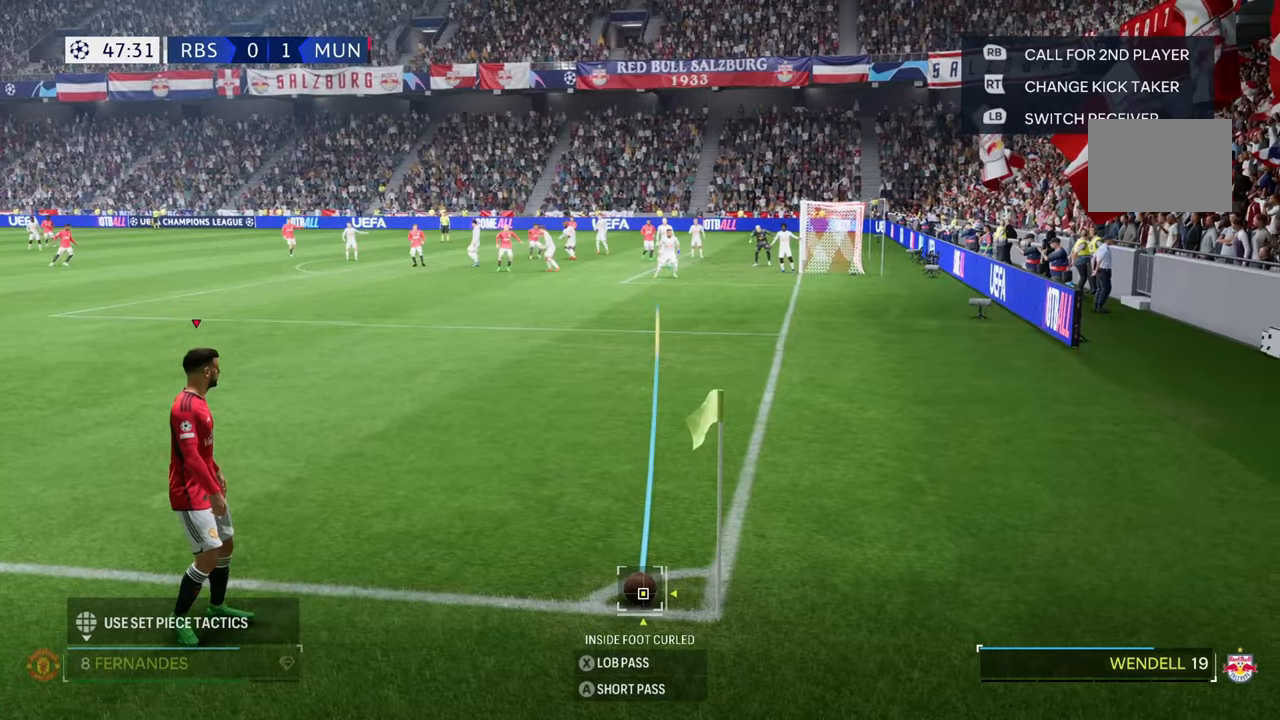
{"buttons": [], "left_stick": "up", "right_stick": "center", "events": [[350, "left_stick", "up"]]}
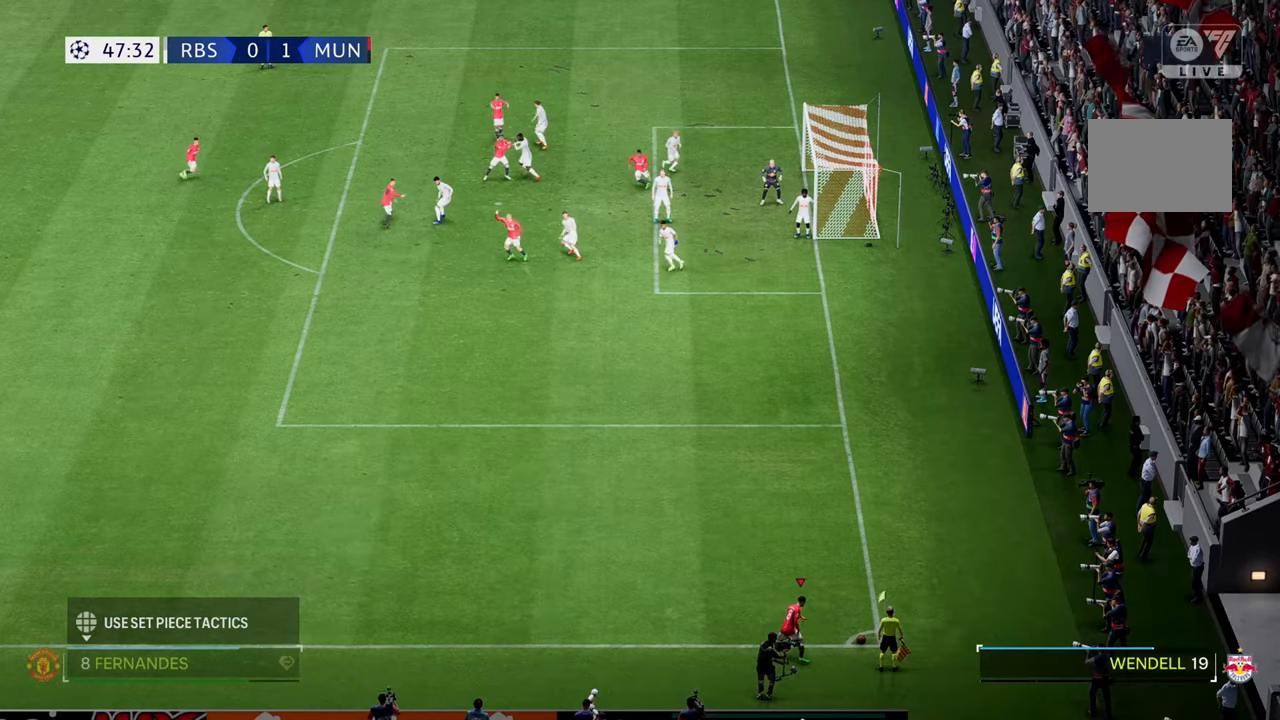
{"buttons": [], "left_stick": "up", "right_stick": "center", "events": []}
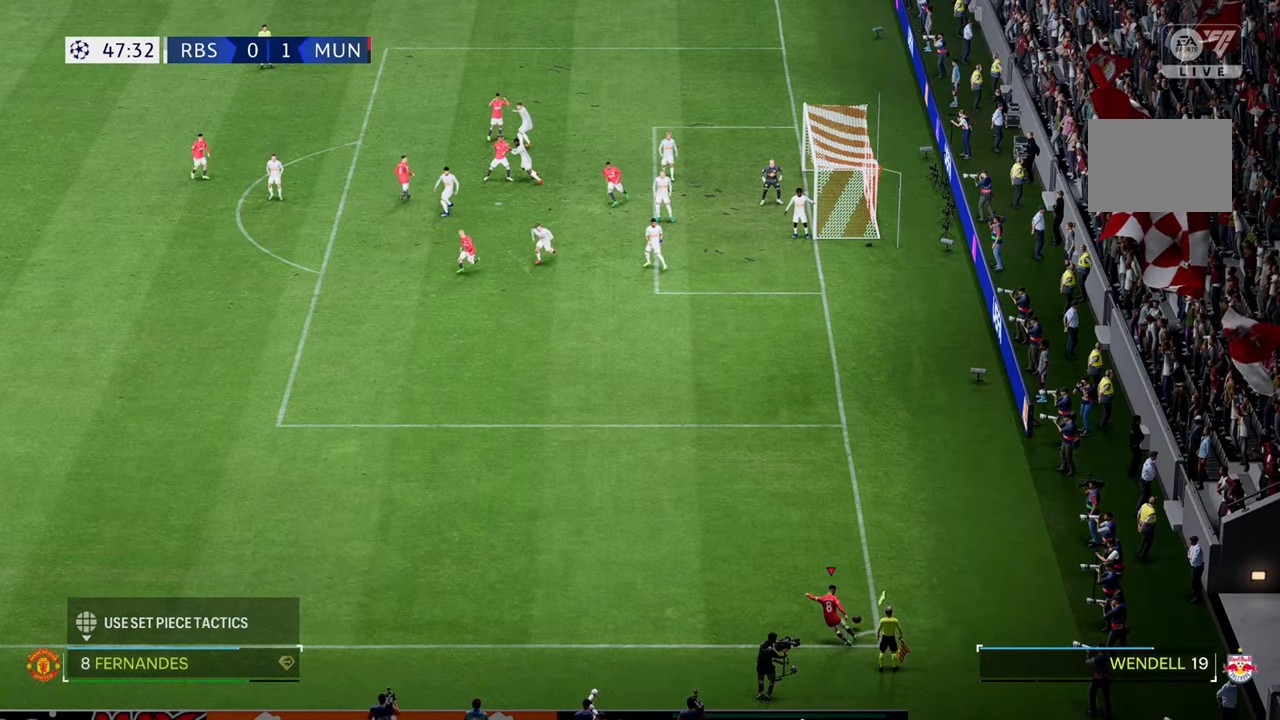
{"buttons": [], "left_stick": "up-right", "right_stick": "center", "events": [[417, "left_stick", "up-right"]]}
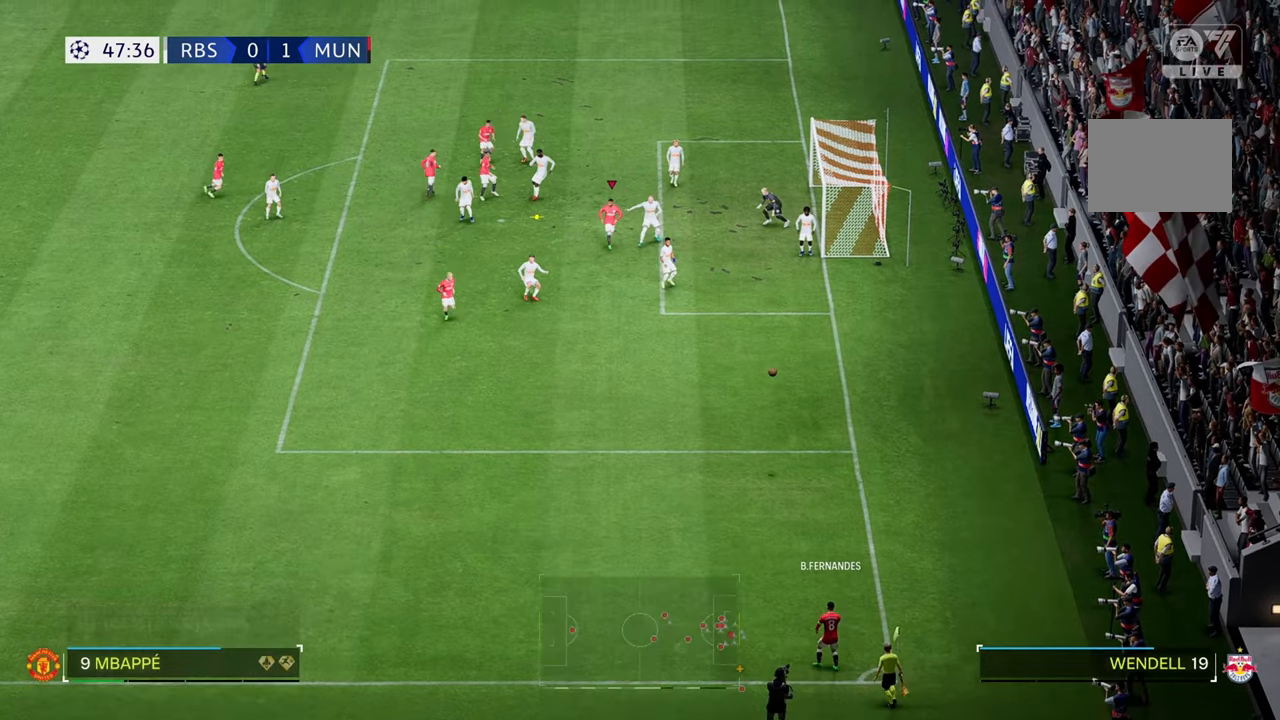
{"buttons": [], "left_stick": "up-right", "right_stick": "center", "events": []}
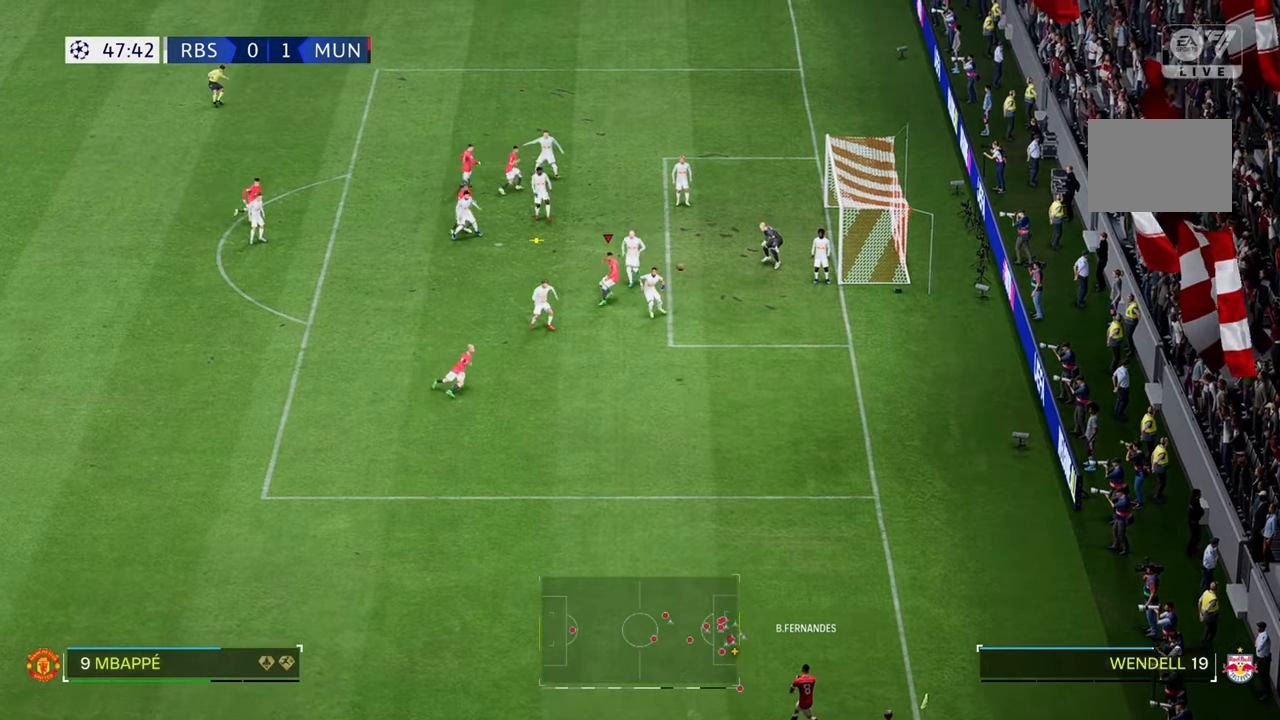
{"buttons": [], "left_stick": "right", "right_stick": "center", "events": [[400, "left_stick", "right"]]}
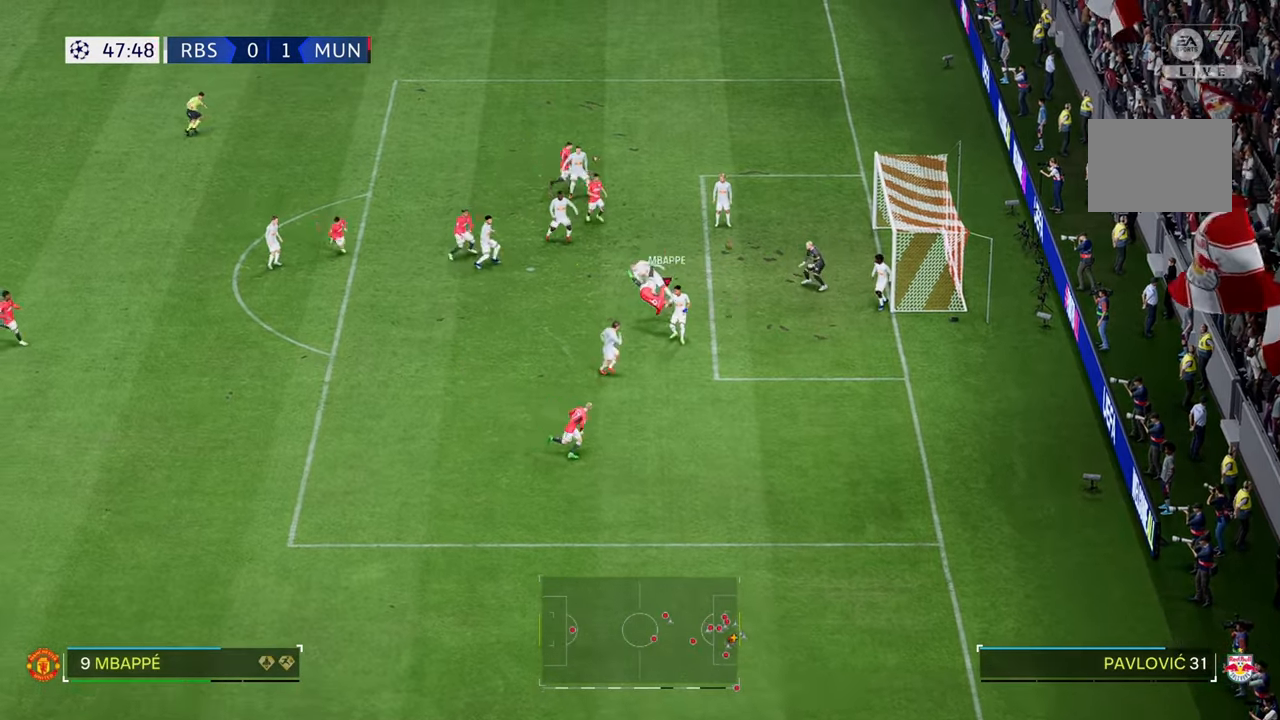
{"buttons": [], "left_stick": "right", "right_stick": "center", "events": []}
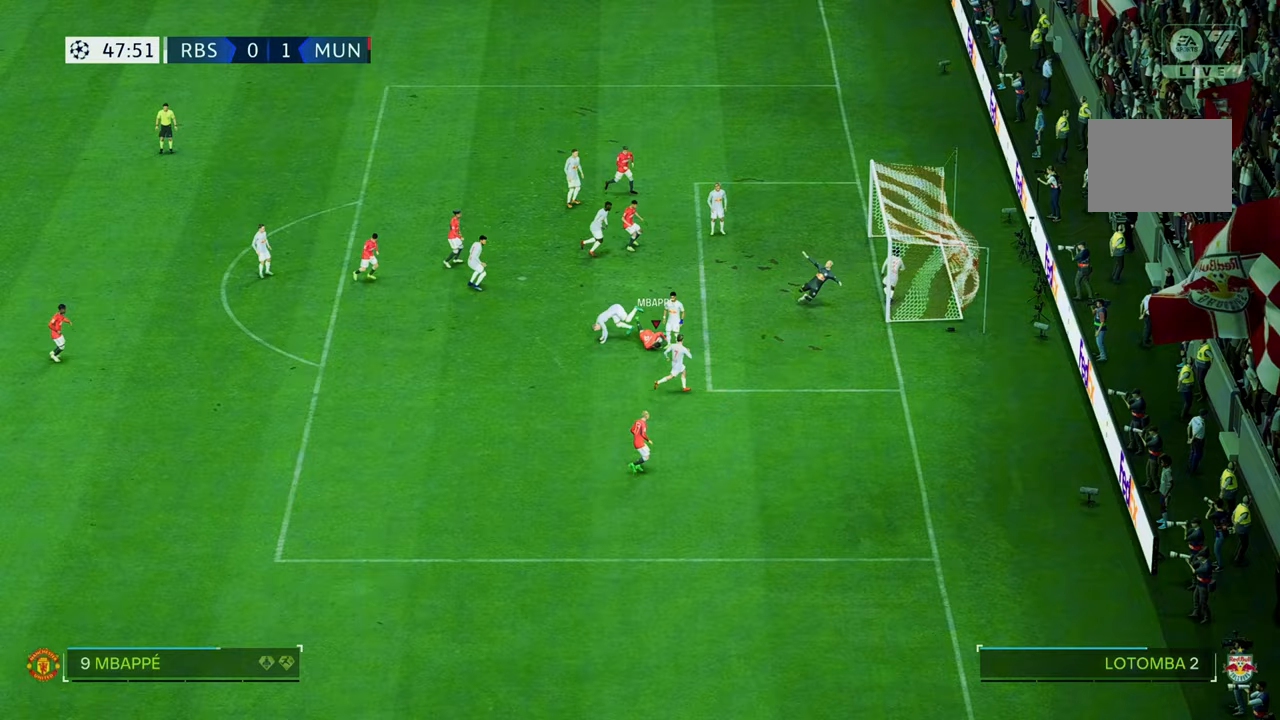
{"buttons": [], "left_stick": "up-right", "right_stick": "center", "events": [[233, "left_stick", "up-right"]]}
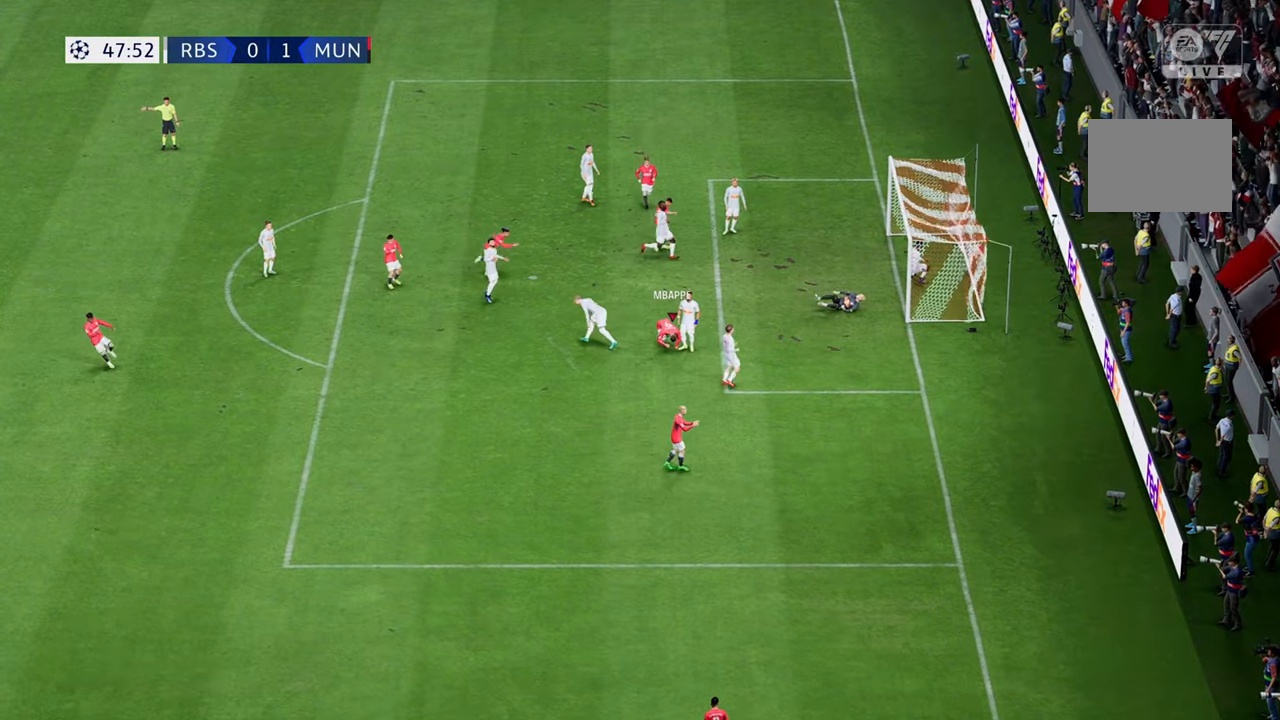
{"buttons": [], "left_stick": "center", "right_stick": "center", "events": [[117, "left_stick", "center"], [350, "left_stick", "up"], [417, "left_stick", "center"]]}
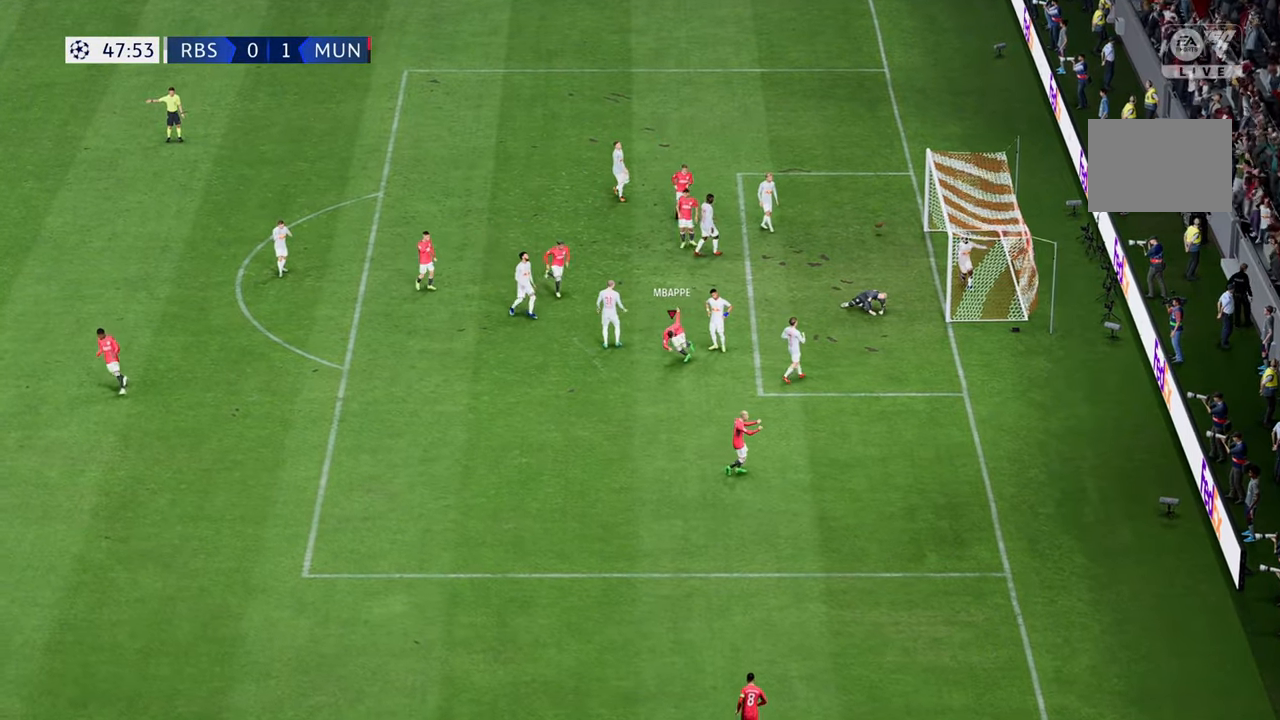
{"buttons": [], "left_stick": "center", "right_stick": "center", "events": []}
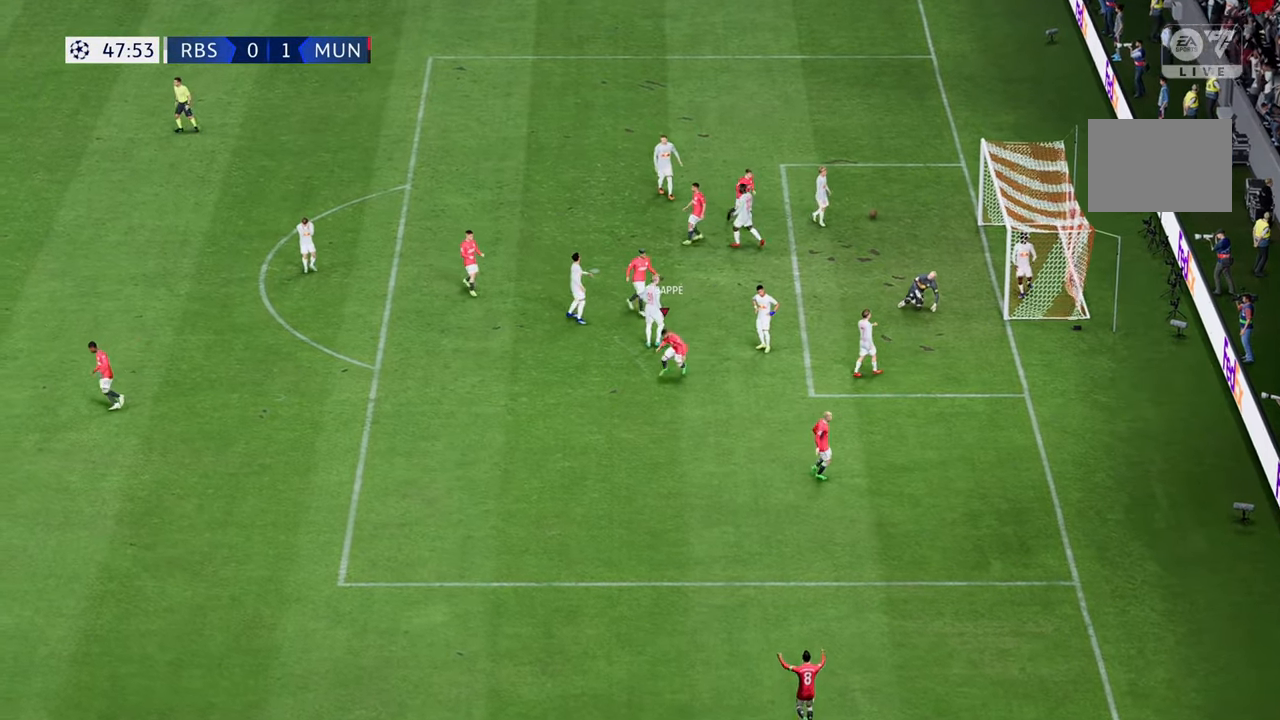
{"buttons": [], "left_stick": "center", "right_stick": "center", "events": []}
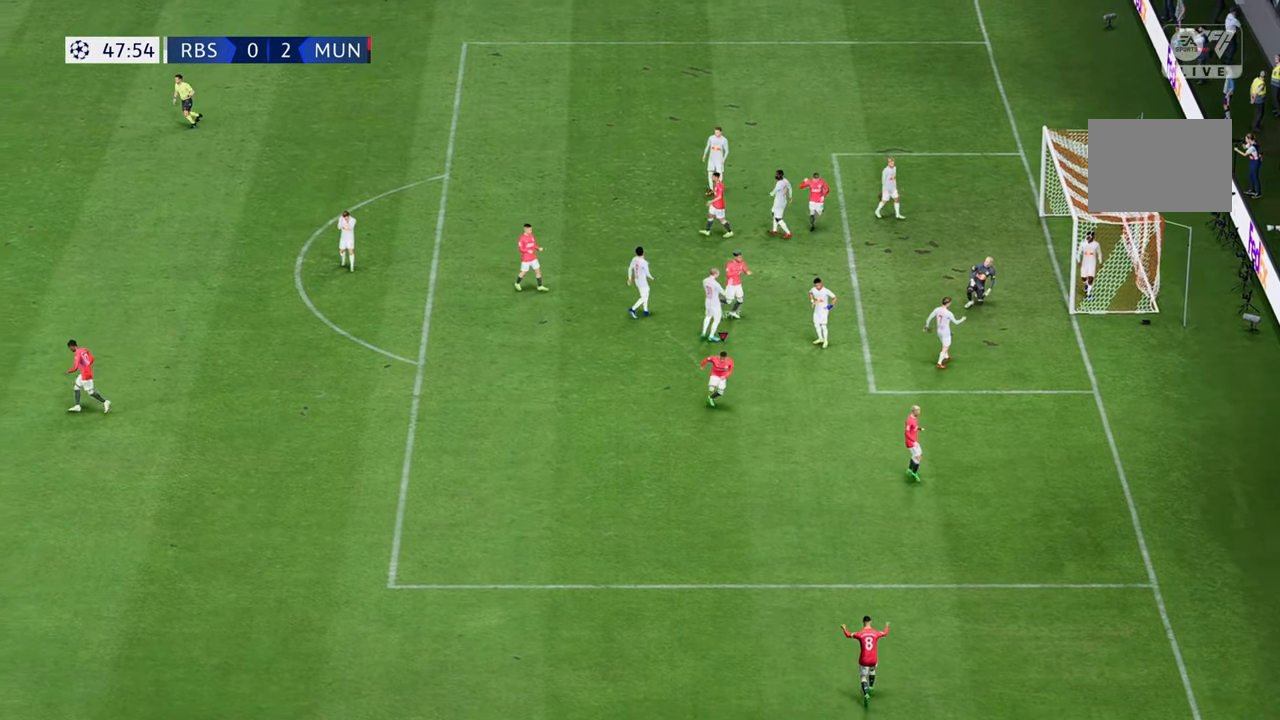
{"buttons": [], "left_stick": "center", "right_stick": "center", "events": []}
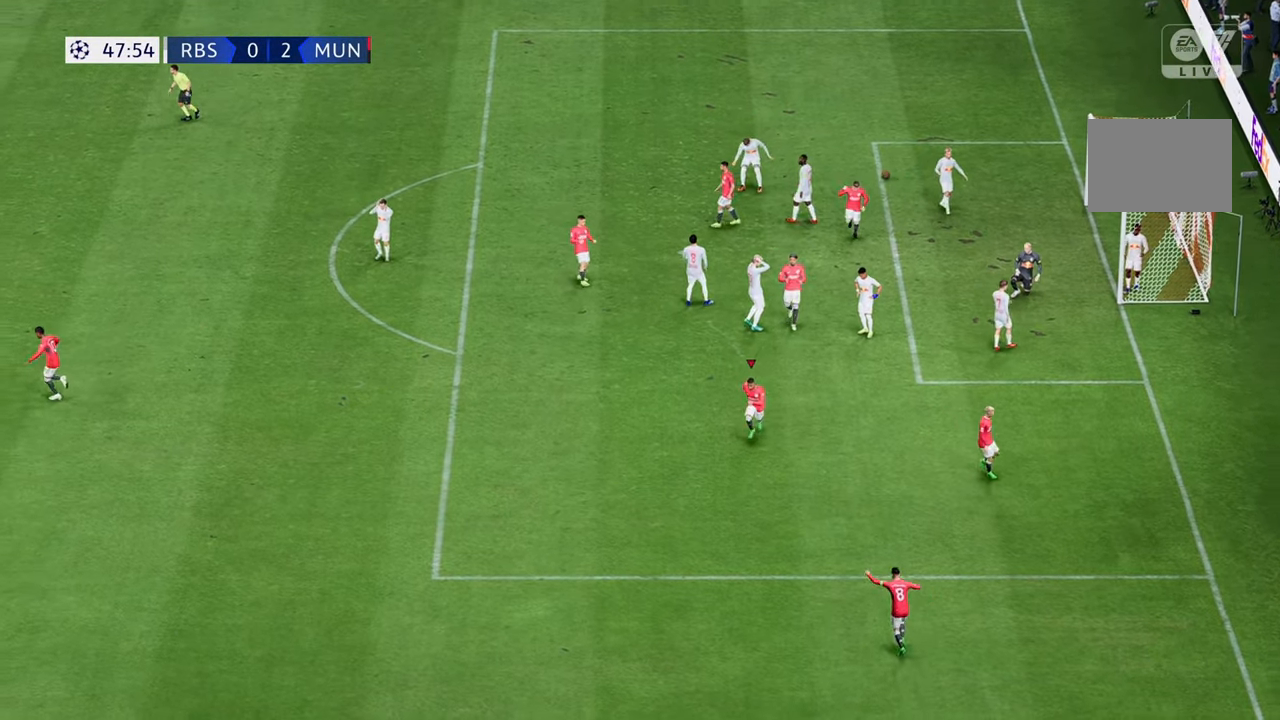
{"buttons": [], "left_stick": "center", "right_stick": "center", "events": []}
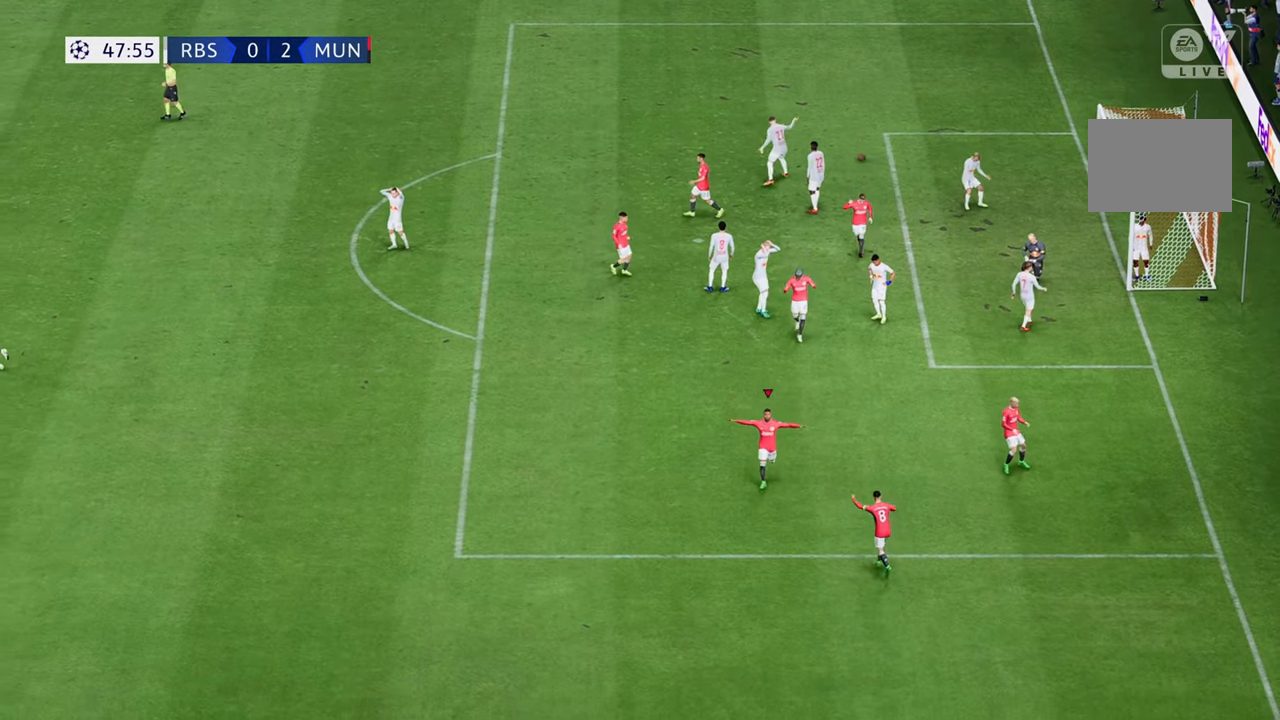
{"buttons": [], "left_stick": "center", "right_stick": "center", "events": []}
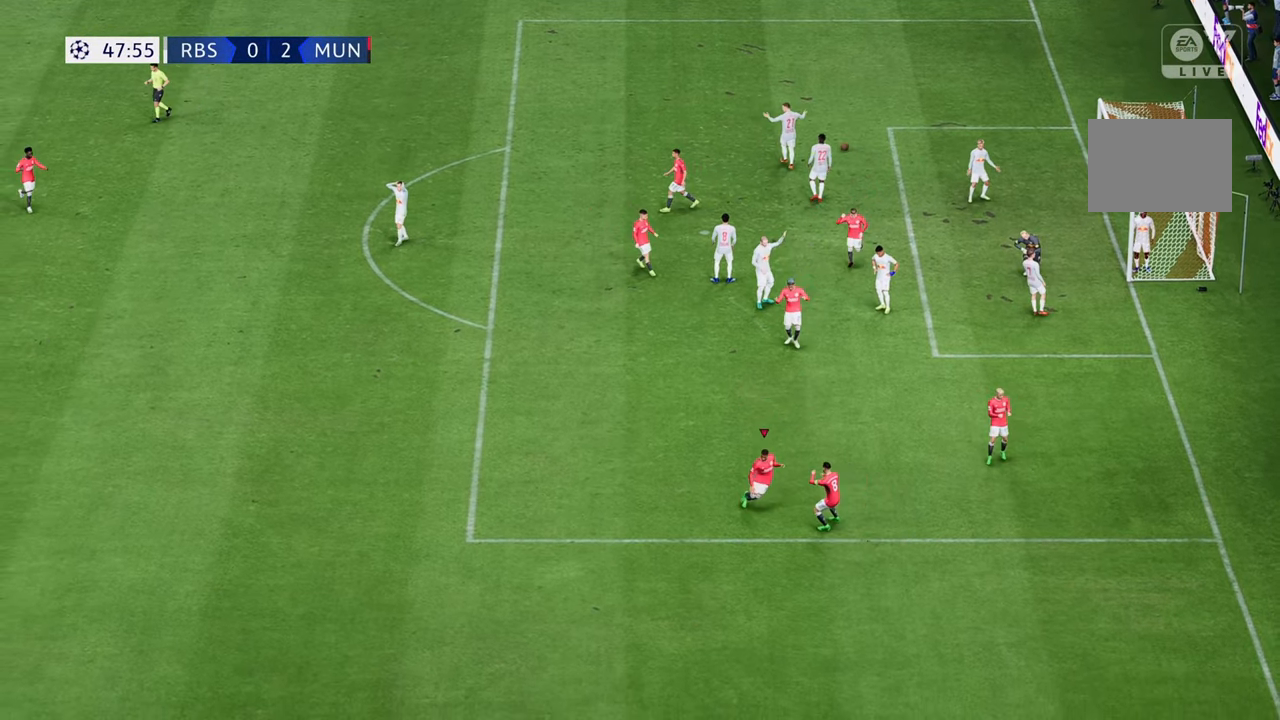
{"buttons": [], "left_stick": "center", "right_stick": "center", "events": []}
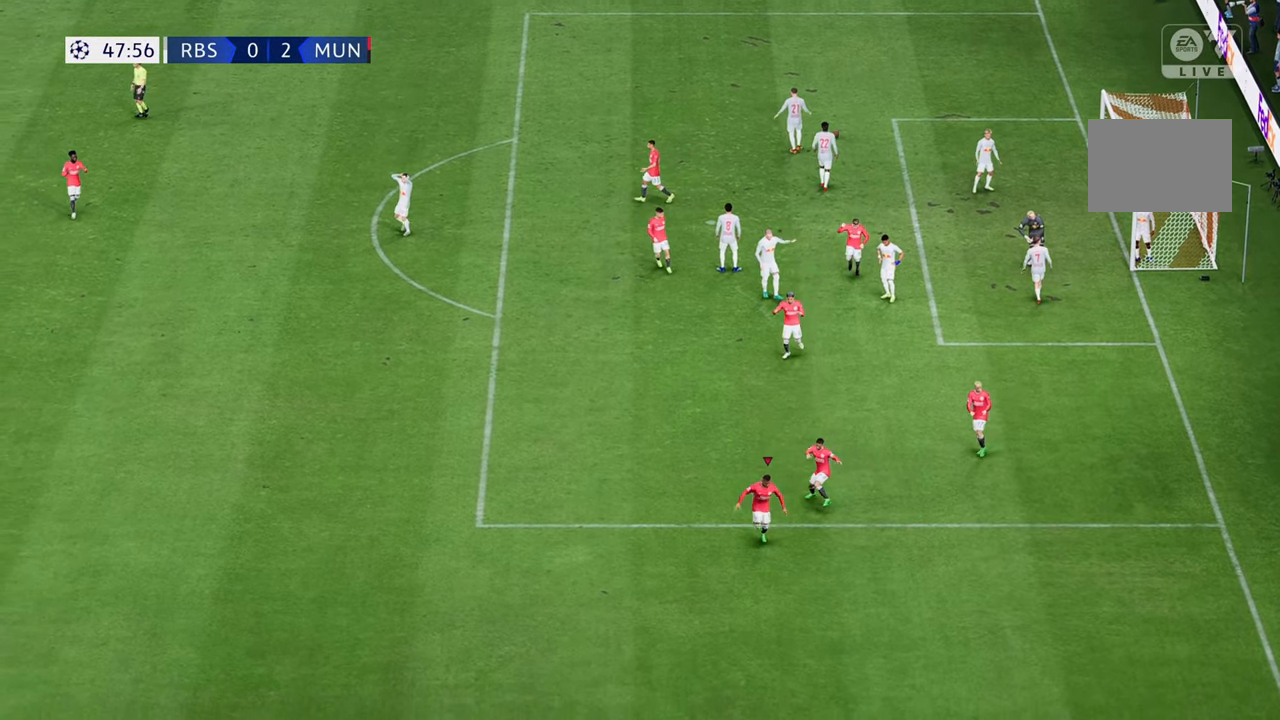
{"buttons": [], "left_stick": "center", "right_stick": "center", "events": []}
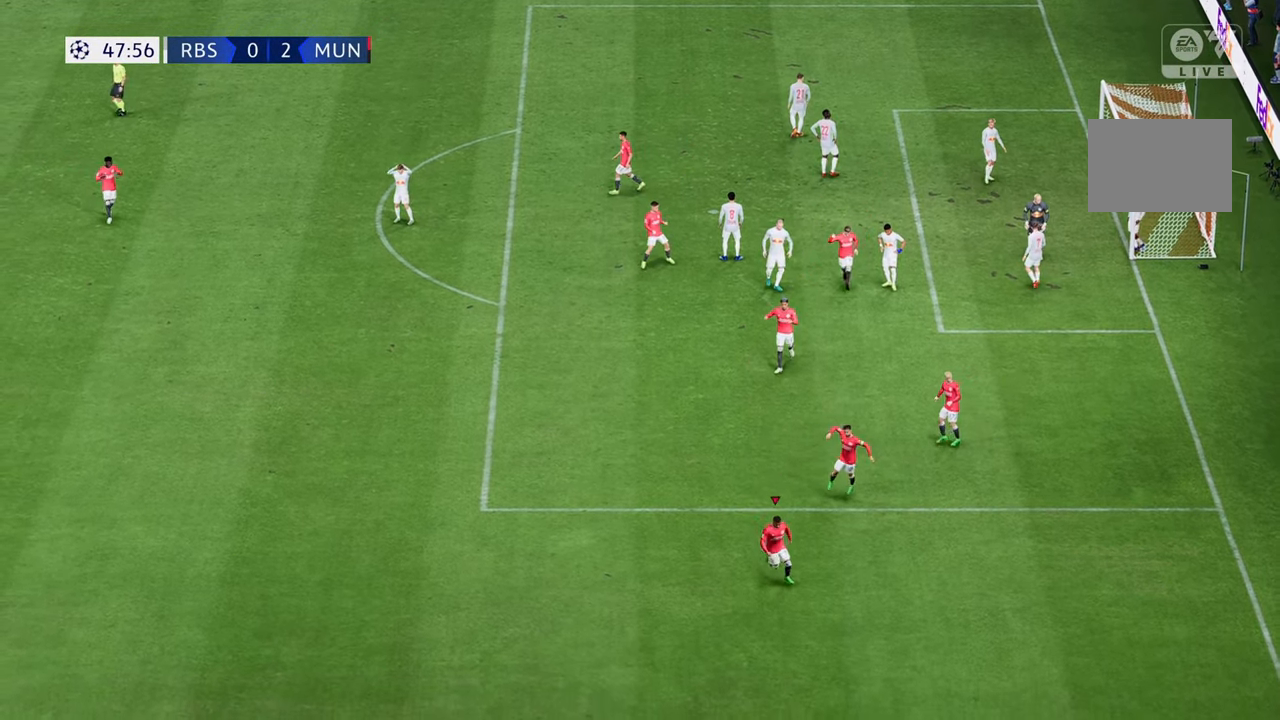
{"buttons": [], "left_stick": "center", "right_stick": "center", "events": []}
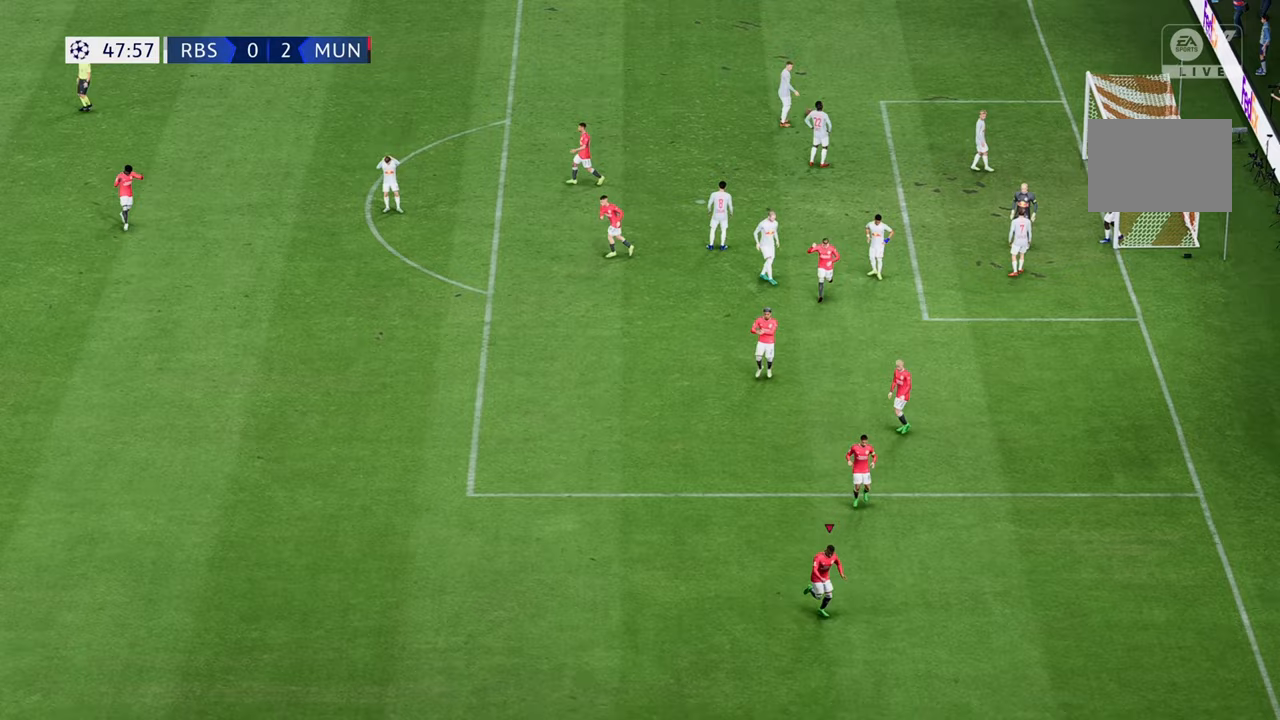
{"buttons": [], "left_stick": "center", "right_stick": "center", "events": []}
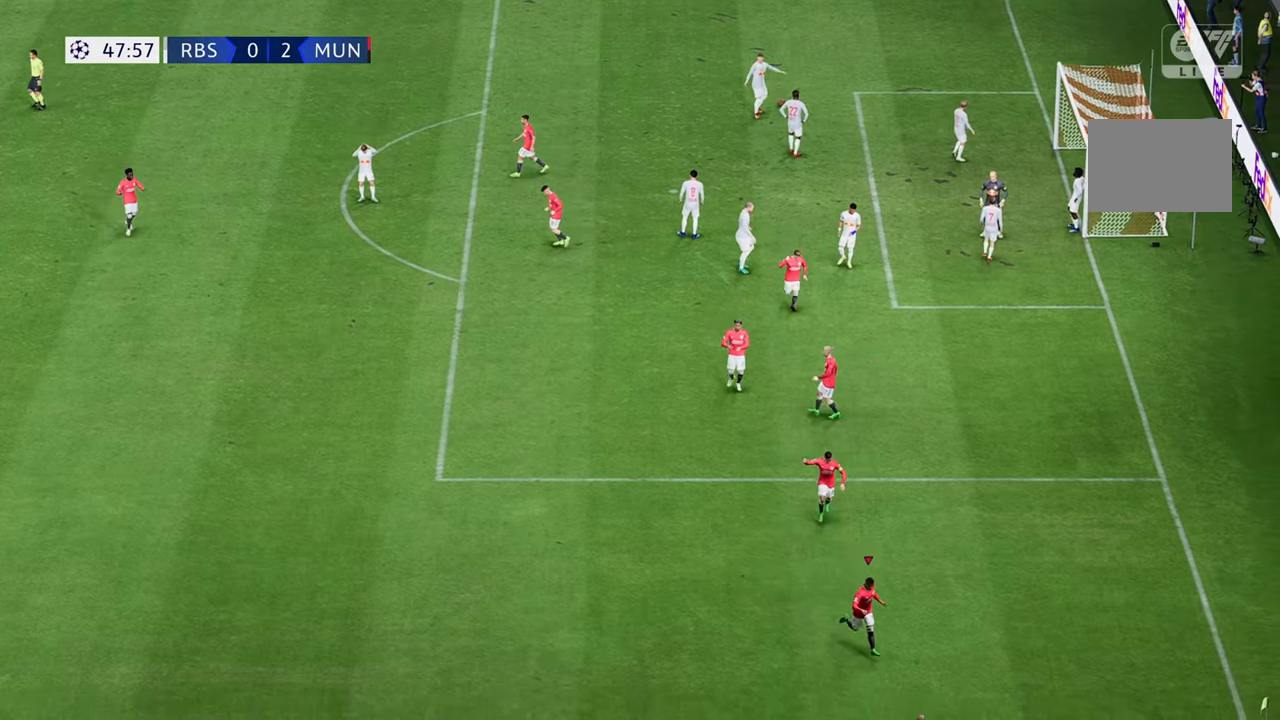
{"buttons": [], "left_stick": "center", "right_stick": "center", "events": []}